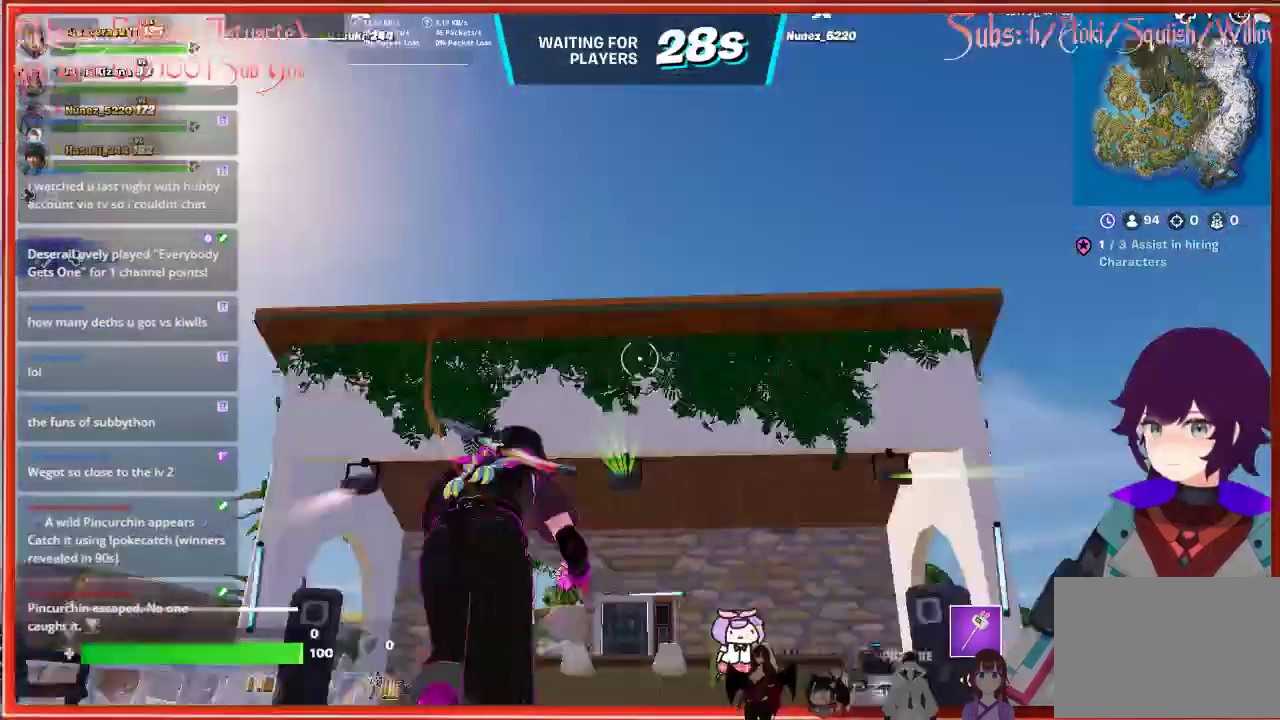
Gameplay with a controller (Xbox layout); each line is a JSON object with the inputs held at the frame after it. "events" lists button and stick changes between this image and that frame as [ms after this image, input, new state], when the widget could be followed in between.
{"buttons": ["A"], "left_stick": "up", "right_stick": "center", "events": [[183, "A", "down"]]}
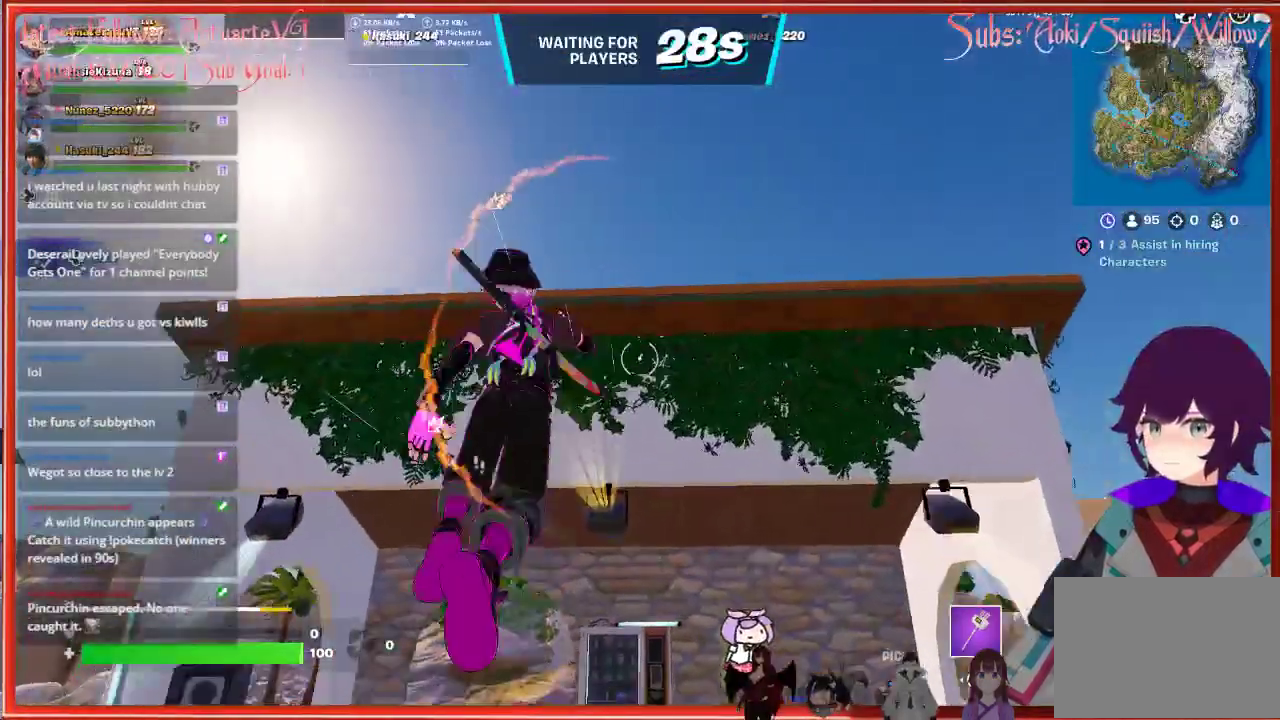
{"buttons": [], "left_stick": "center", "right_stick": "center", "events": [[83, "A", "up"], [217, "A", "down"], [433, "A", "up"], [483, "left_stick", "center"]]}
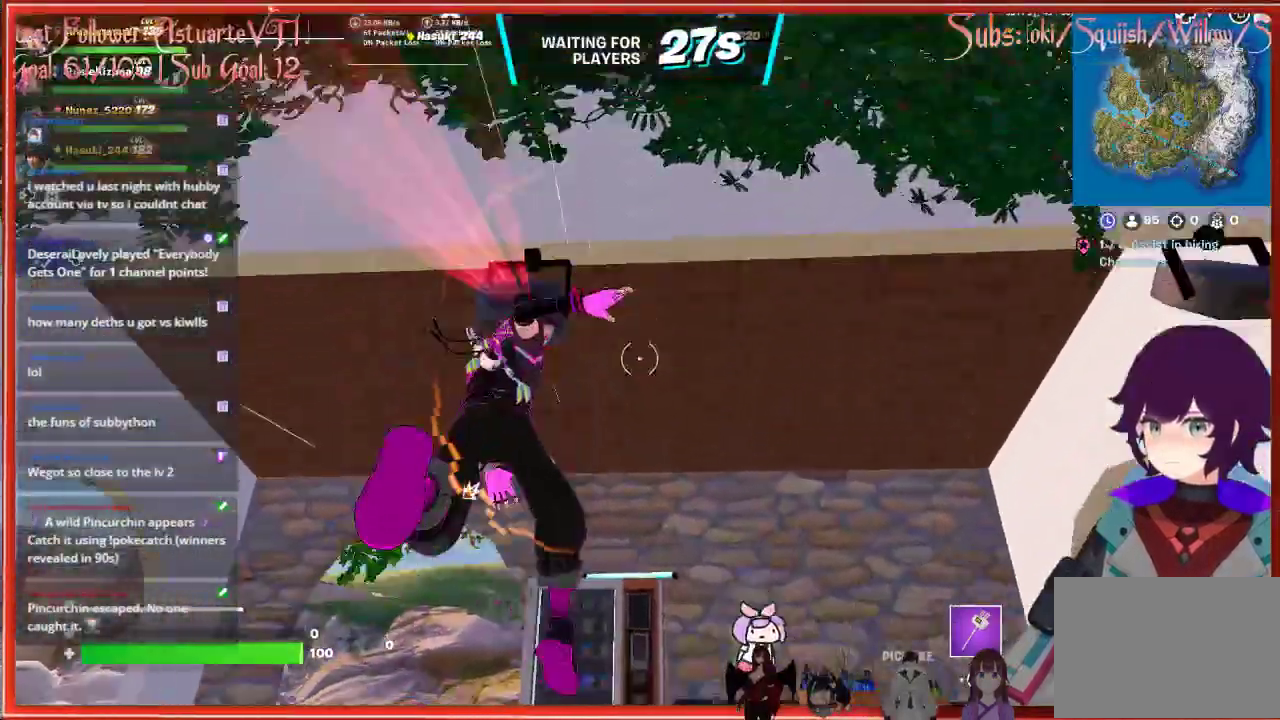
{"buttons": [], "left_stick": "down-left", "right_stick": "center", "events": [[133, "left_stick", "down"], [133, "right_stick", "down"], [317, "right_stick", "center"], [467, "left_stick", "down-left"]]}
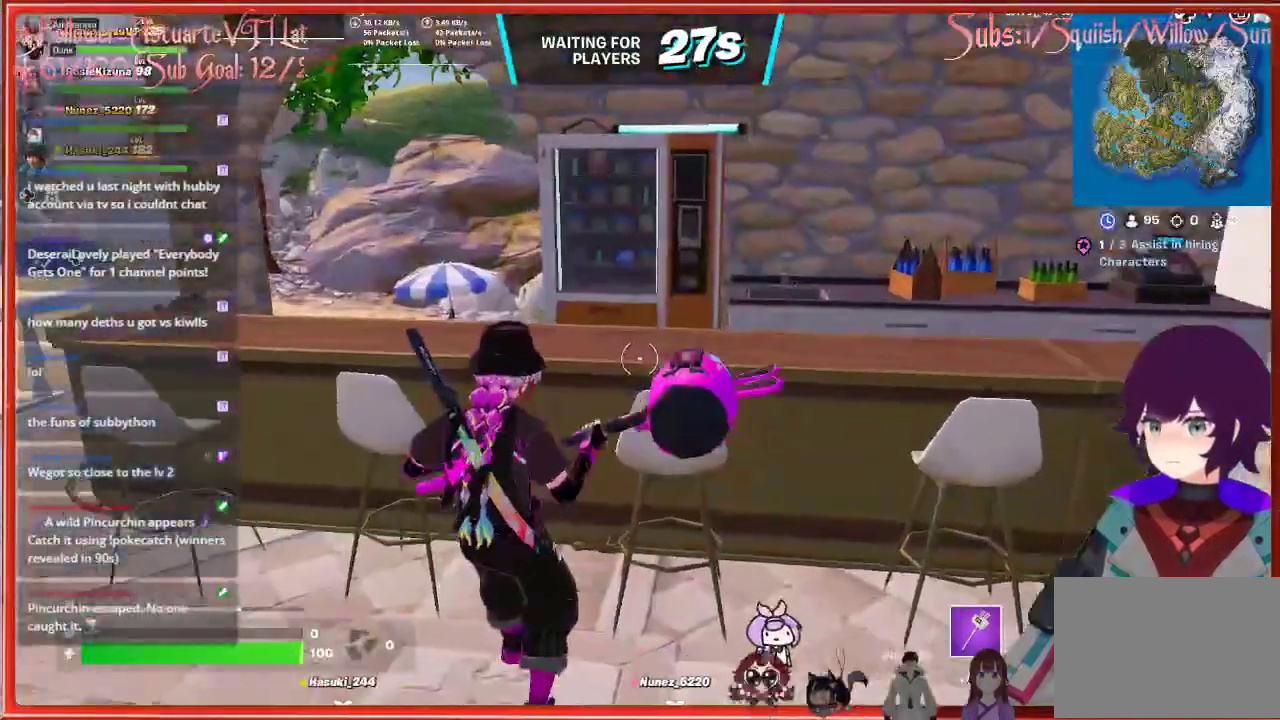
{"buttons": [], "left_stick": "left", "right_stick": "center", "events": [[33, "left_stick", "left"]]}
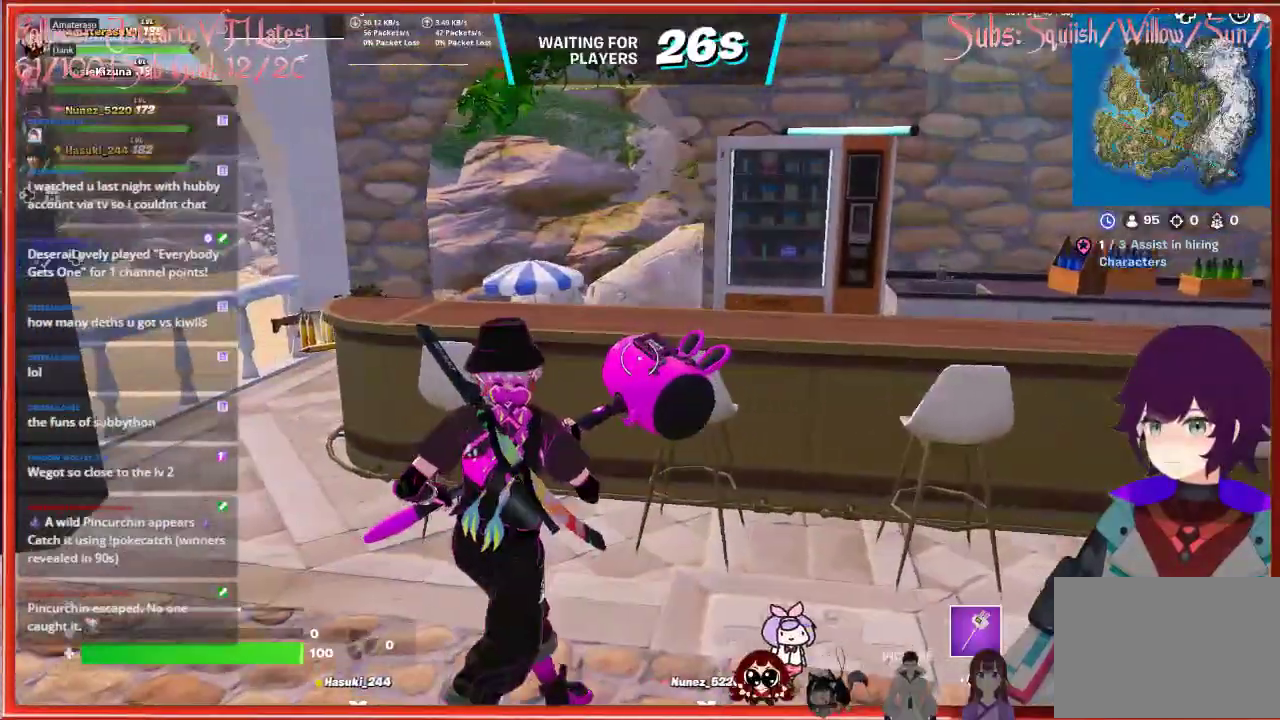
{"buttons": [], "left_stick": "up-left", "right_stick": "center", "events": [[17, "left_stick", "up-left"]]}
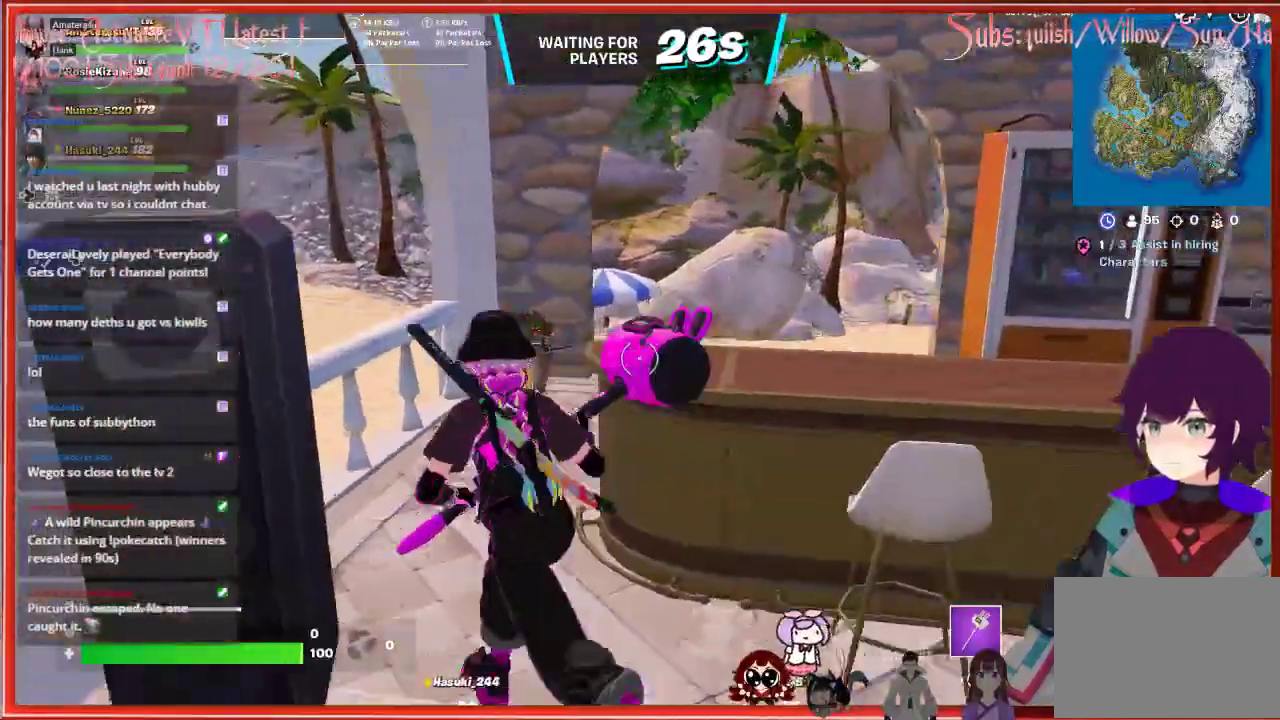
{"buttons": [], "left_stick": "up", "right_stick": "right", "events": [[167, "left_stick", "up"], [217, "right_stick", "right"]]}
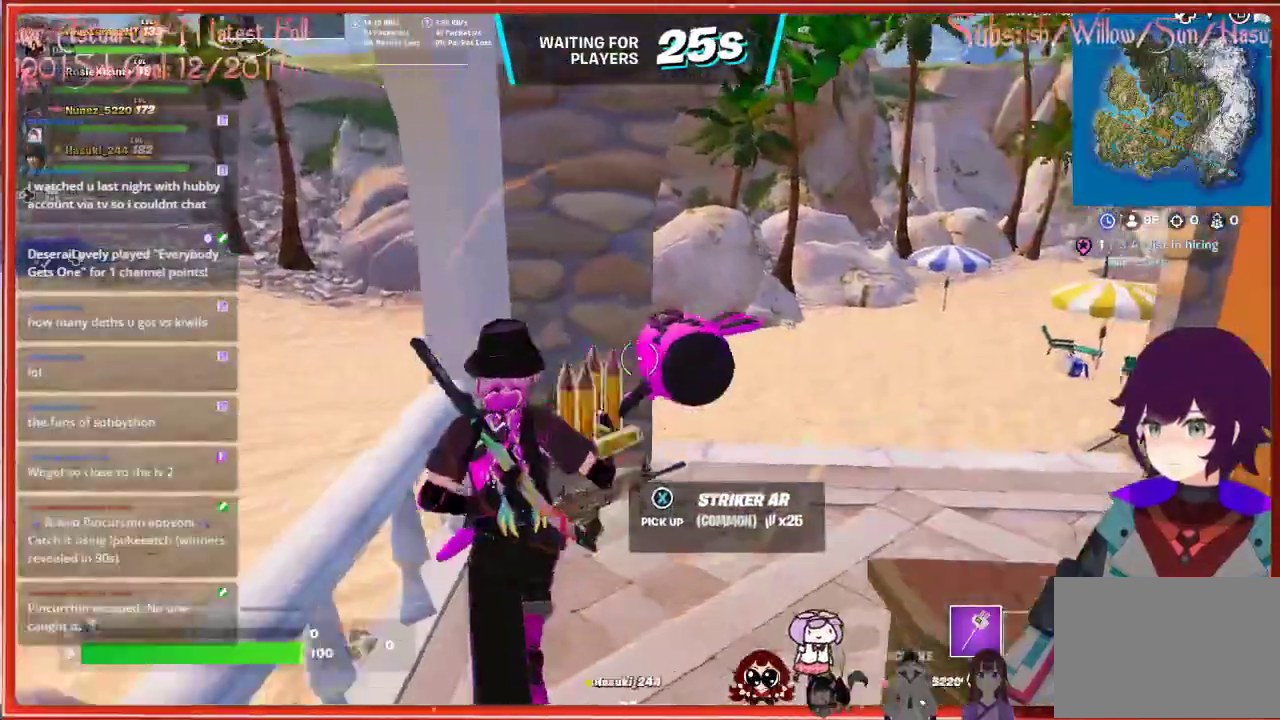
{"buttons": [], "left_stick": "up", "right_stick": "right", "events": []}